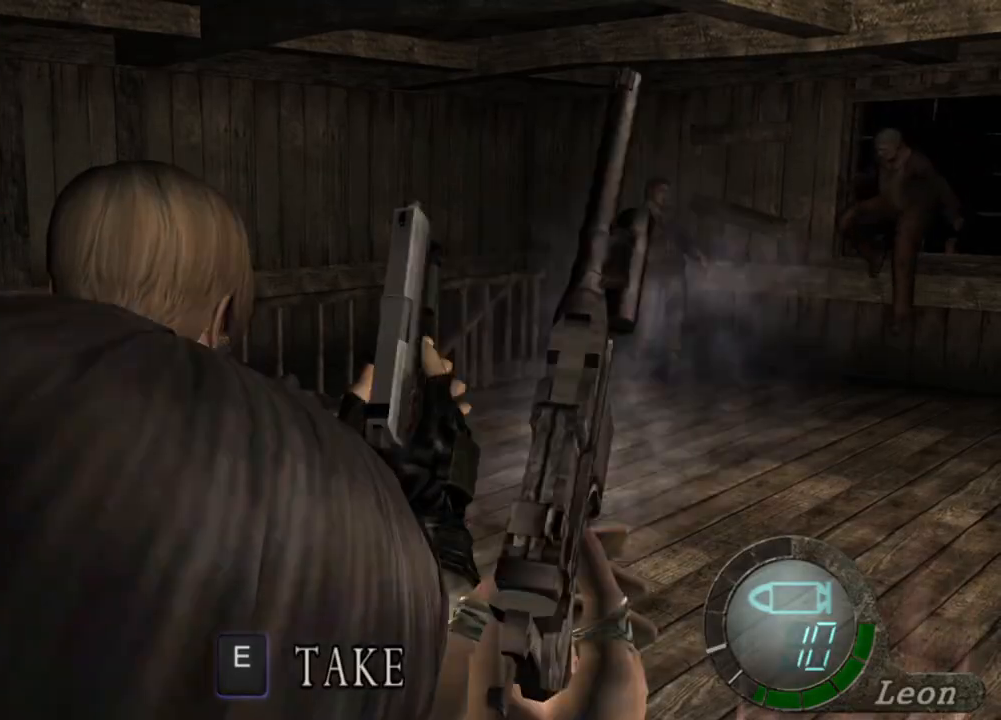
Gameplay with keyboard and mouse; each line is a JSON object with the keys and mouse buttons held at the frame after it. "events" lists presses ("down") and releases ("up") of "1", "2", "3", "4", "5", "a", "alt", "b", "c", "ctrl", "d", "e", "f", "g", "q", "r", "s", "shift", "space", "t", "tab", "tilde", "v", "w", "x", "z", "mouse_left", "mouse_wheel", "mouse_right", "mouse_mb4" and "mouse_mb5" between this image and that frame as [ms after this image, input, new state], when the widget could be followed in between. "mouse_left", "mouse_wheel", "mouse_right", "mouse_mb4", "mouse_mb5" = the "left", "wheel", "right", "mb4", "mb5" buttons of the "mouse" list. No other keys are recorded. "wheel" means that the mouse wheel is clicked or scrolled. Mouse movement is not recorded.
{"keys": [], "mouse": [], "events": [[33, "w", "down"], [233, "w", "up"]]}
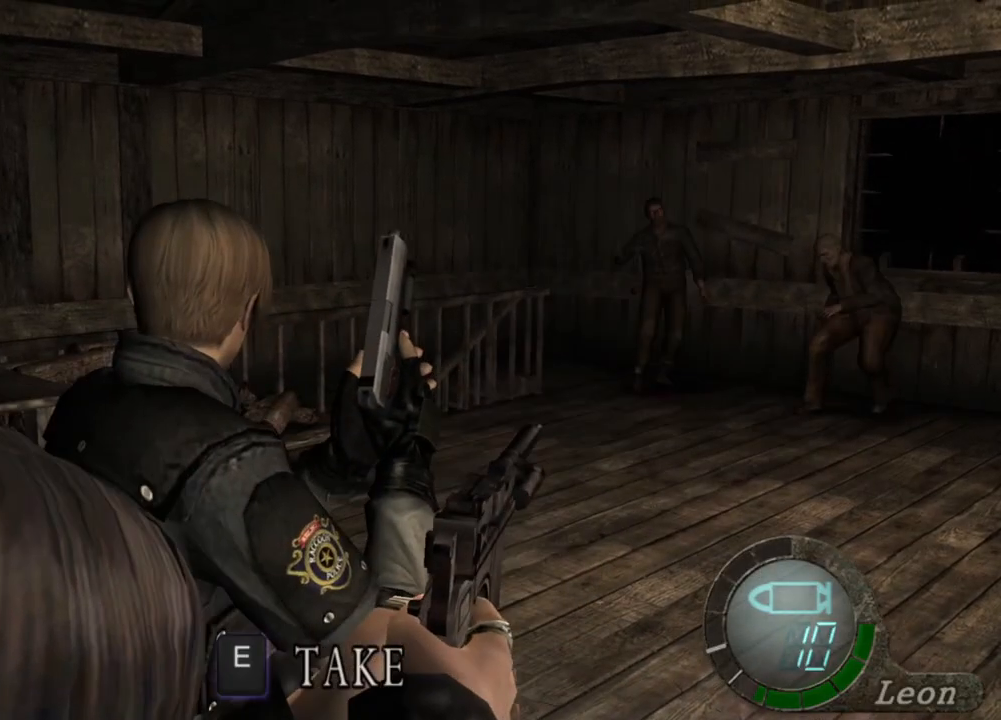
{"keys": ["w"], "mouse": [], "events": [[200, "w", "down"]]}
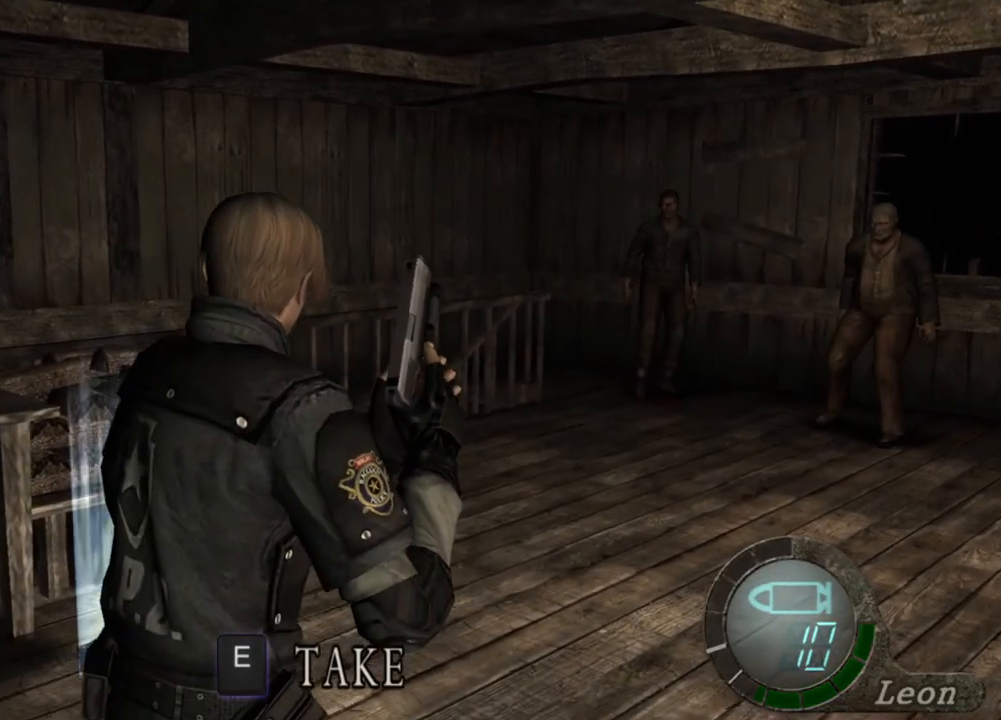
{"keys": [], "mouse": [], "events": [[400, "w", "up"]]}
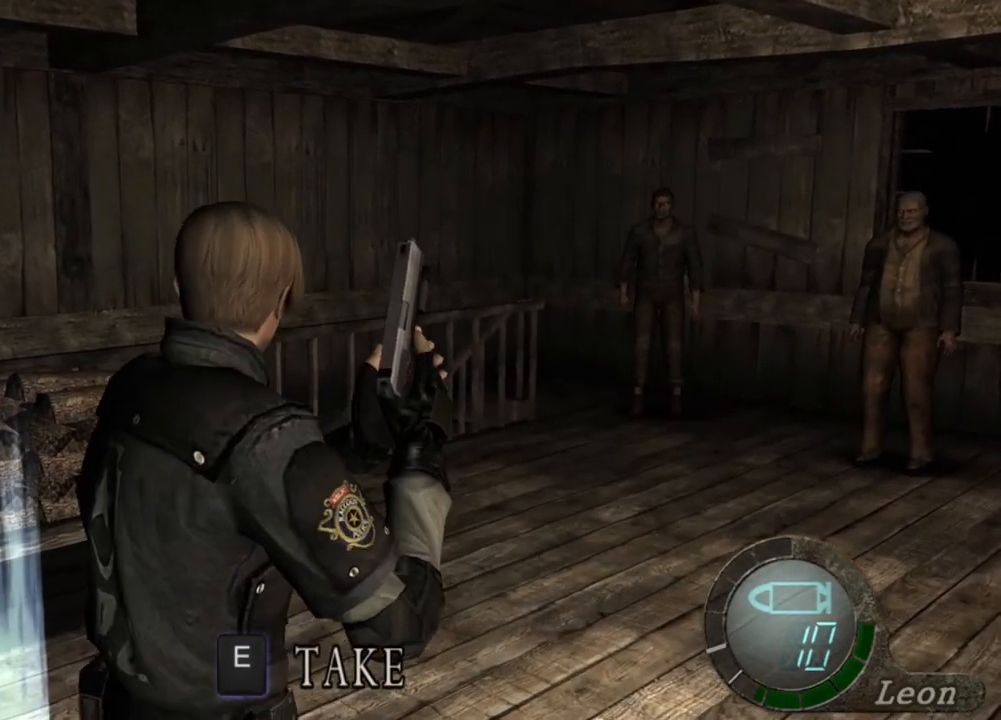
{"keys": [], "mouse": [], "events": []}
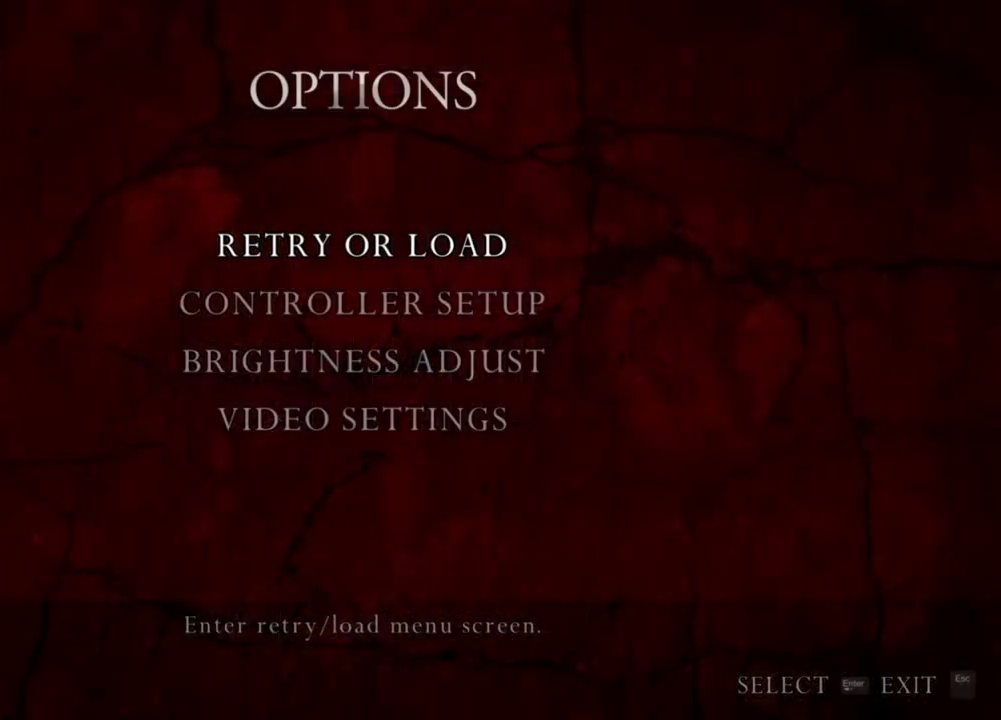
{"keys": [], "mouse": [], "events": []}
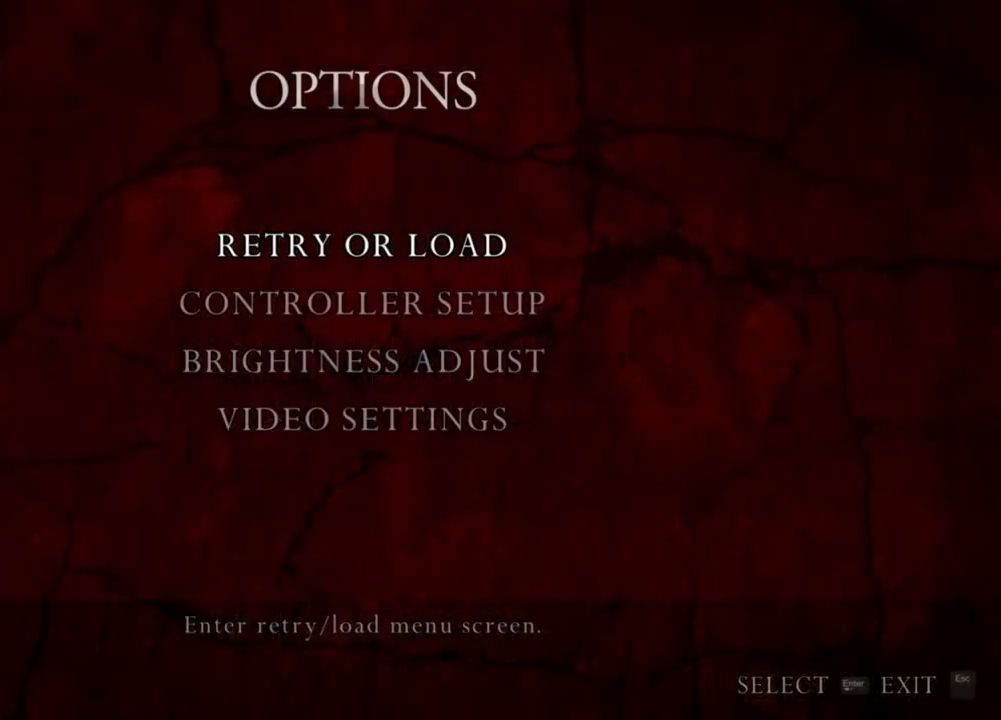
{"keys": [], "mouse": [], "events": []}
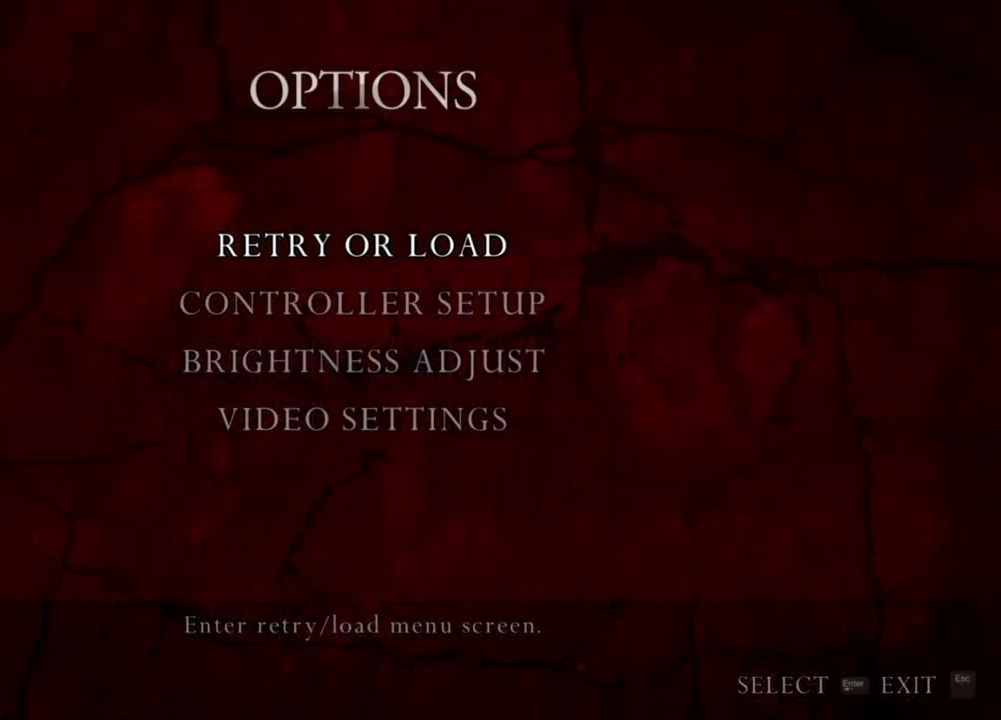
{"keys": [], "mouse": [], "events": []}
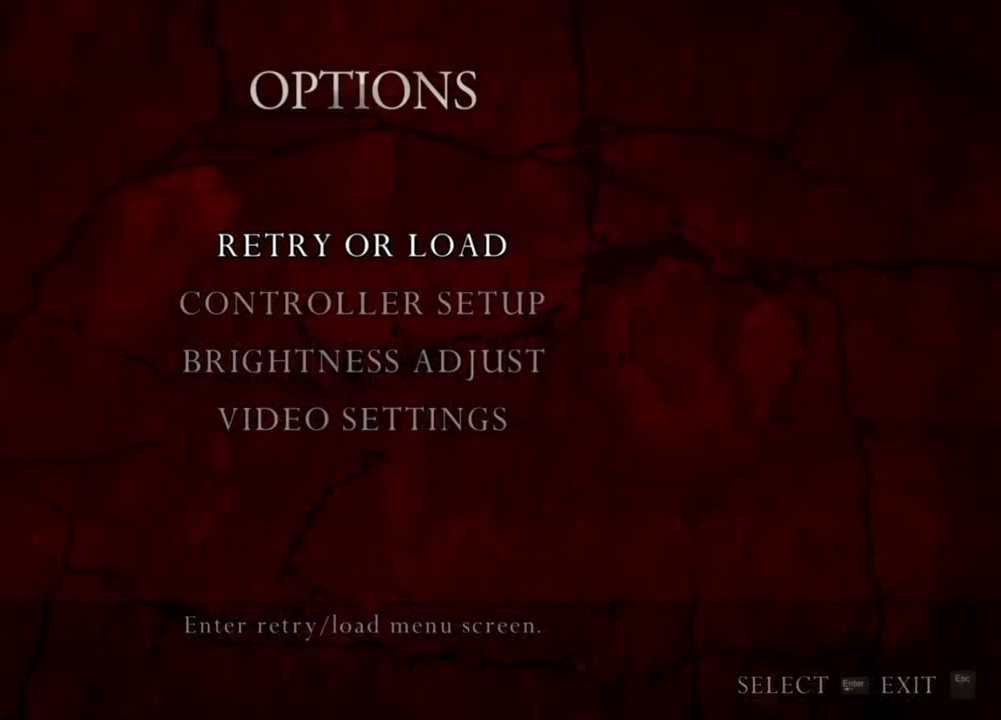
{"keys": [], "mouse": [], "events": []}
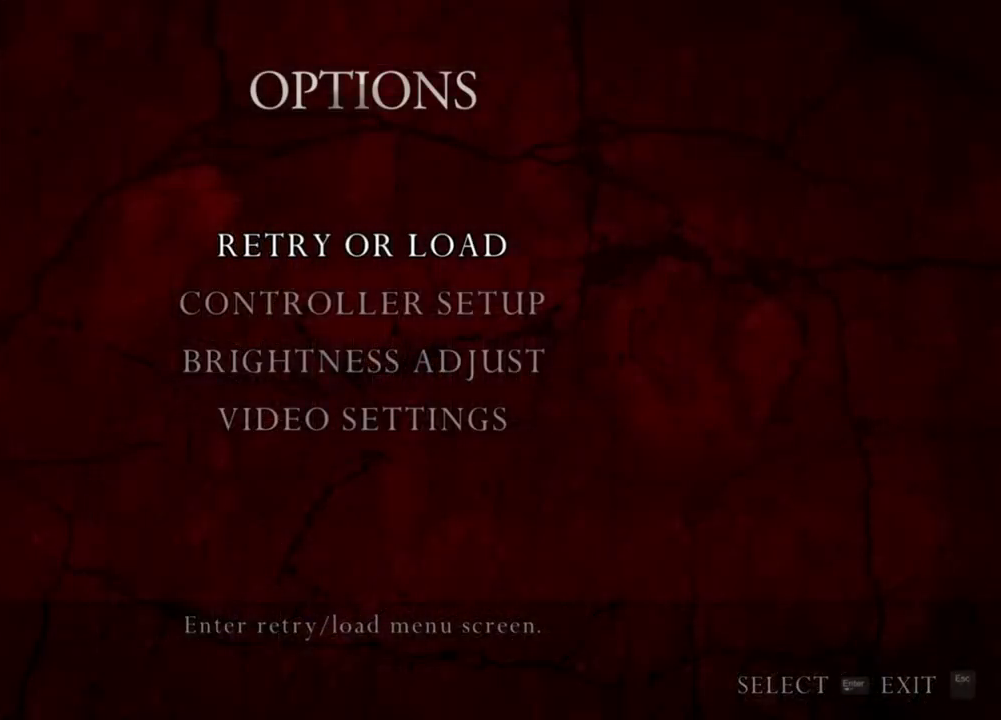
{"keys": [], "mouse": [], "events": []}
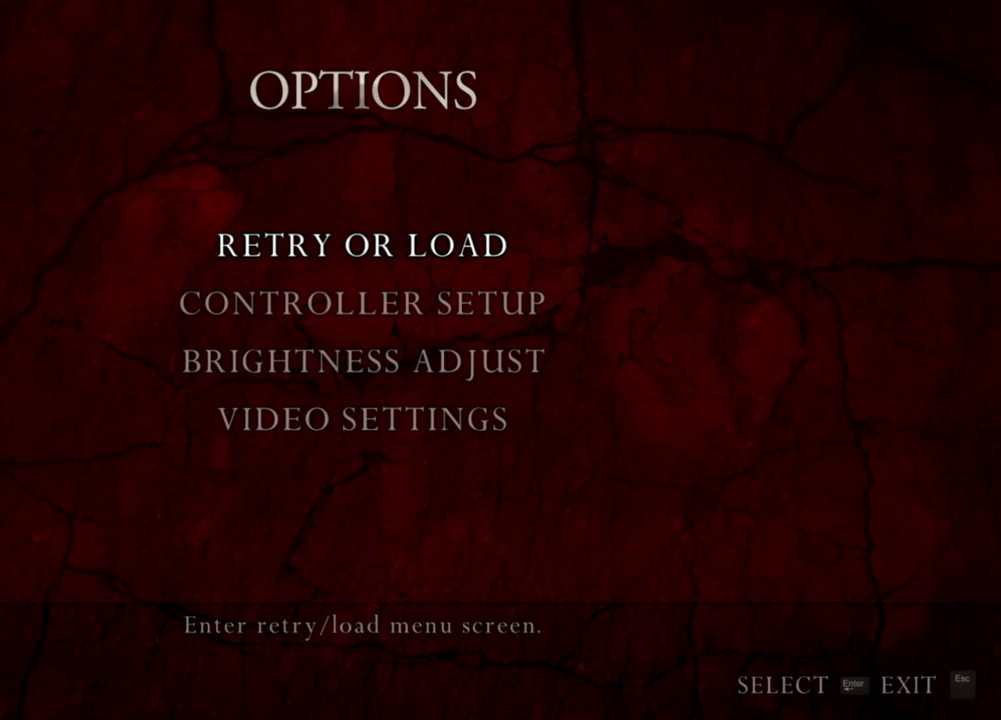
{"keys": [], "mouse": [], "events": []}
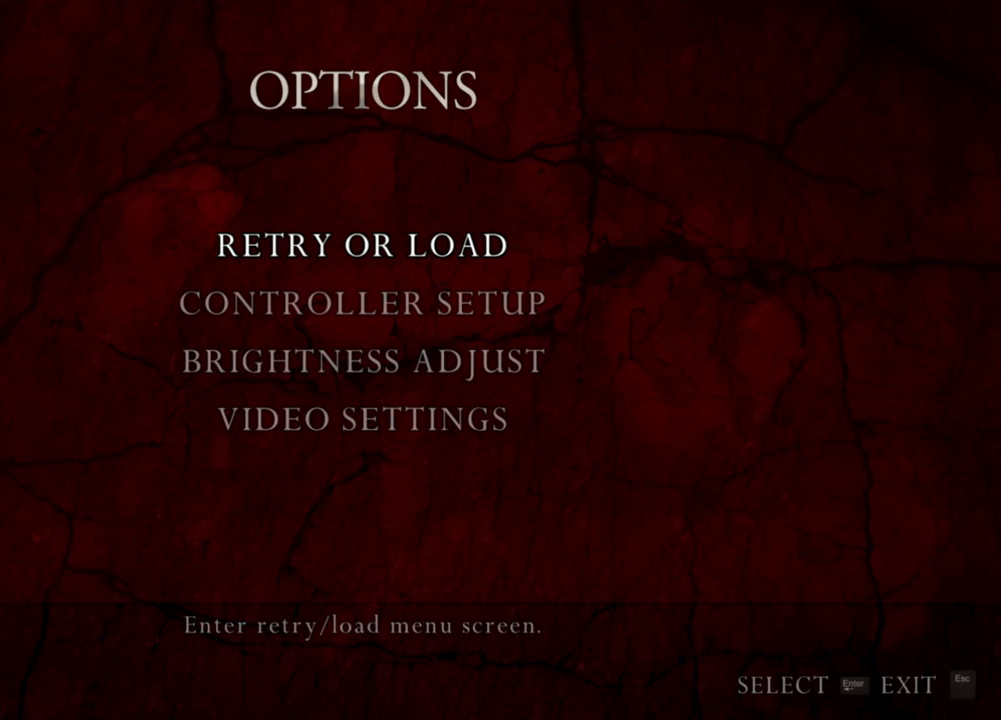
{"keys": [], "mouse": [], "events": []}
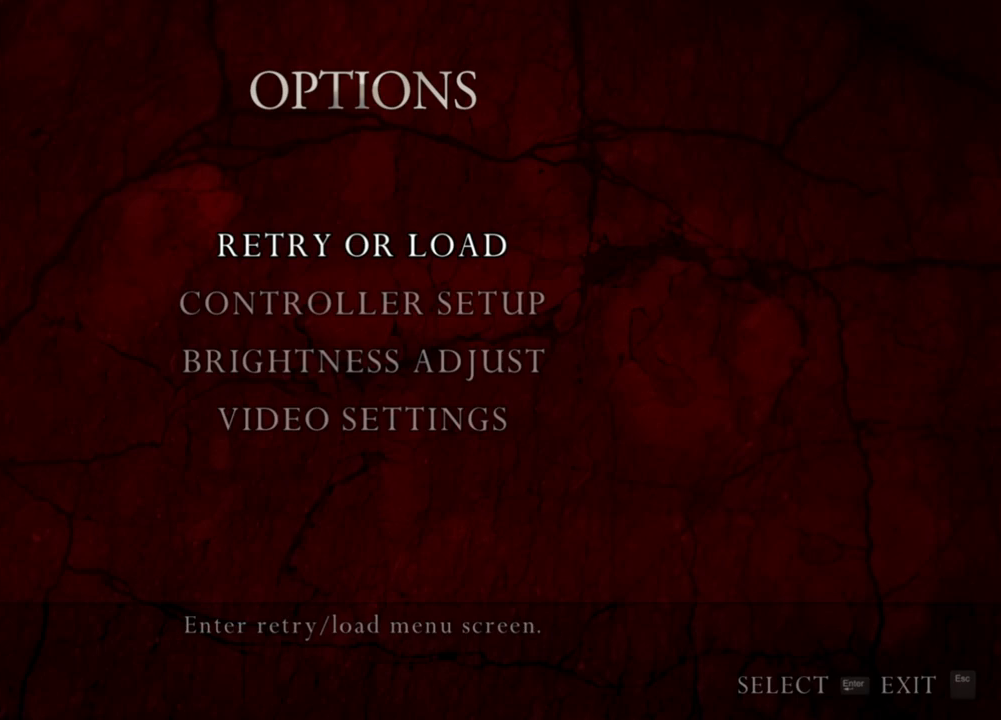
{"keys": [], "mouse": [], "events": []}
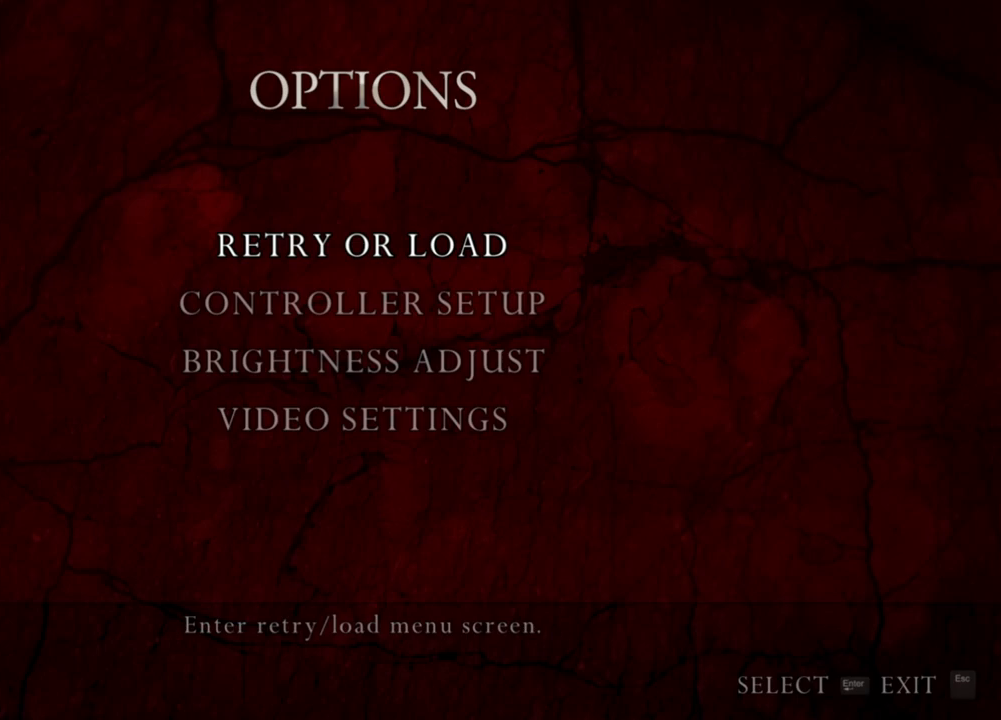
{"keys": [], "mouse": [], "events": []}
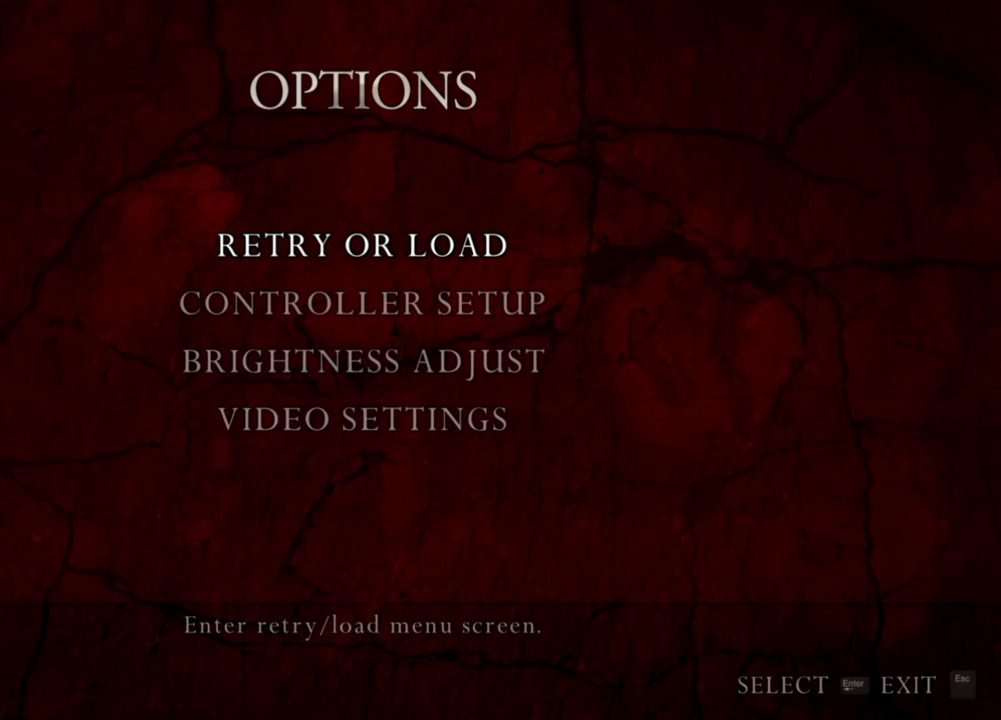
{"keys": [], "mouse": ["right"], "events": [[333, "mouse_right", "down"]]}
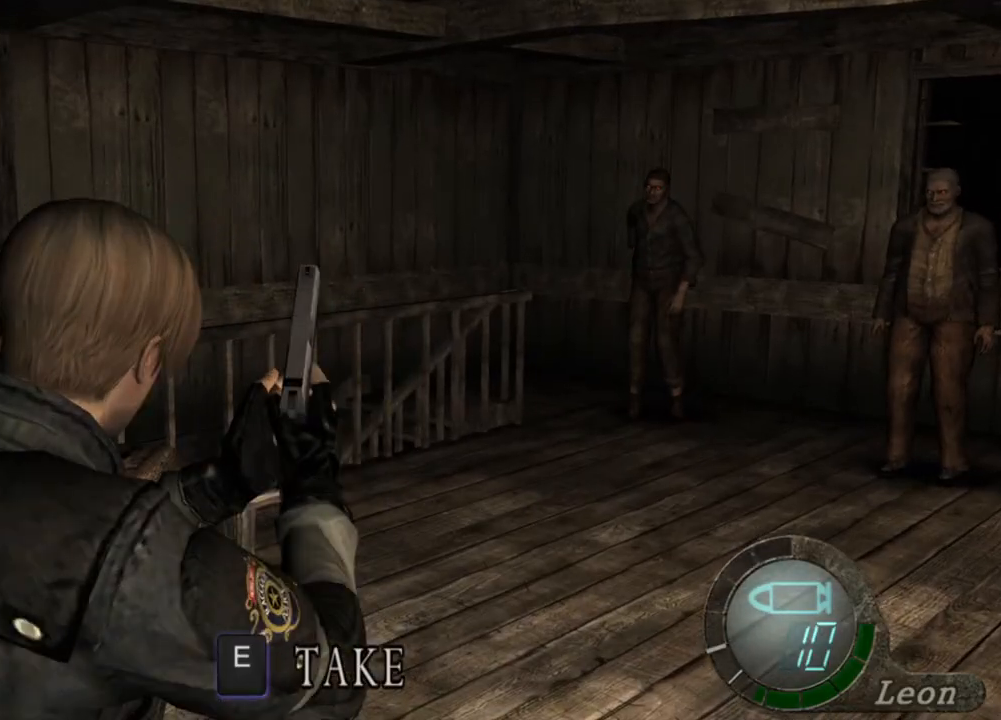
{"keys": [], "mouse": ["right"], "events": []}
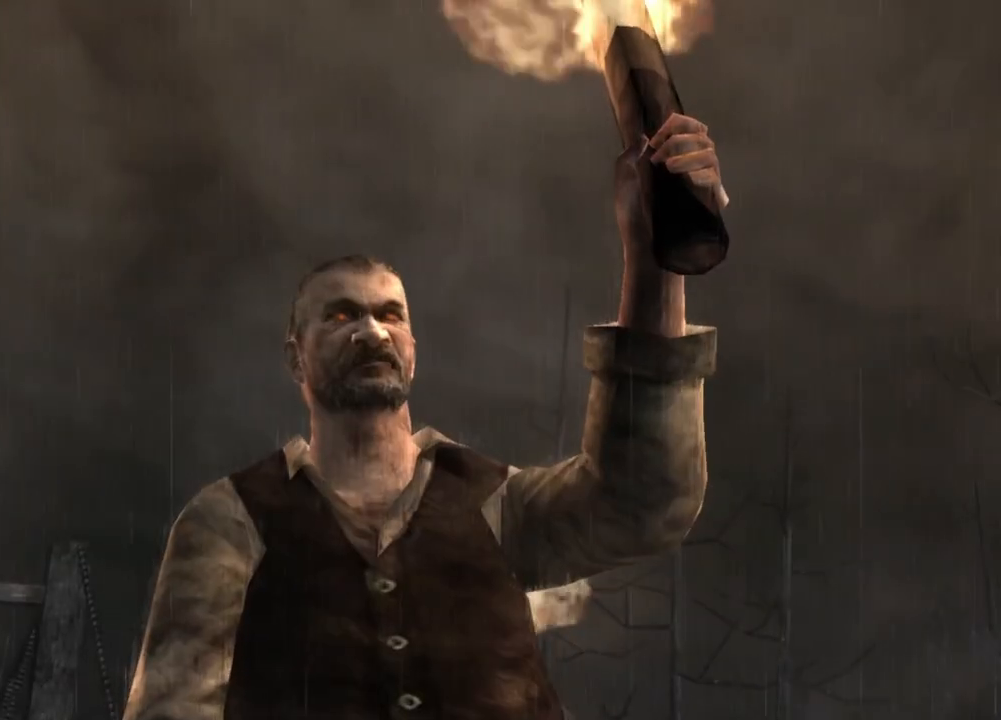
{"keys": [], "mouse": ["right"], "events": []}
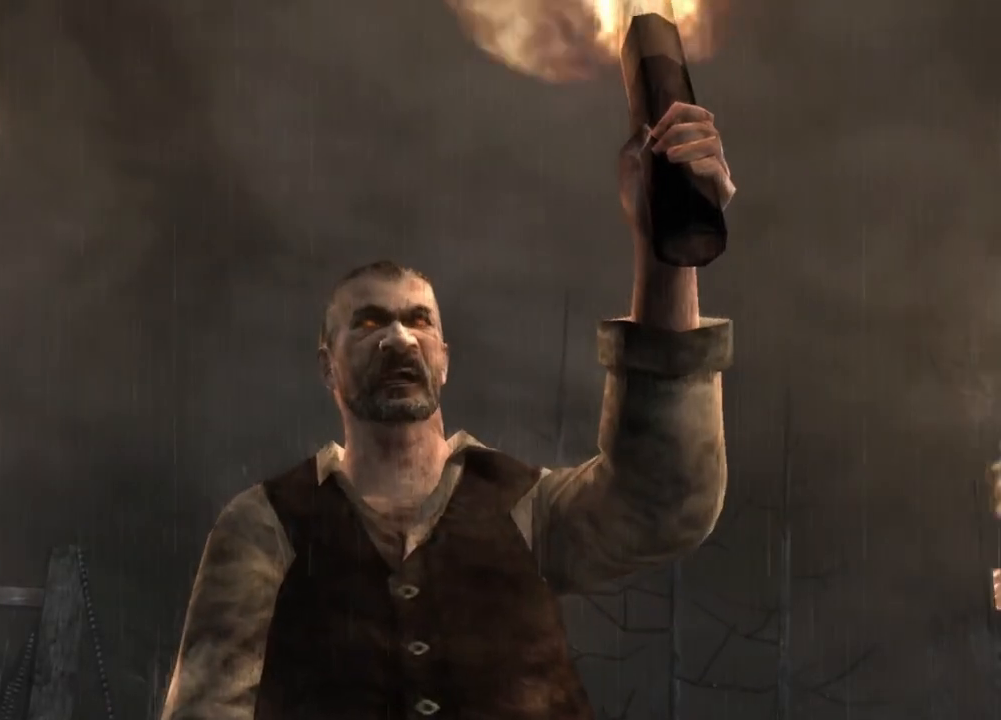
{"keys": [], "mouse": [], "events": [[267, "mouse_right", "up"]]}